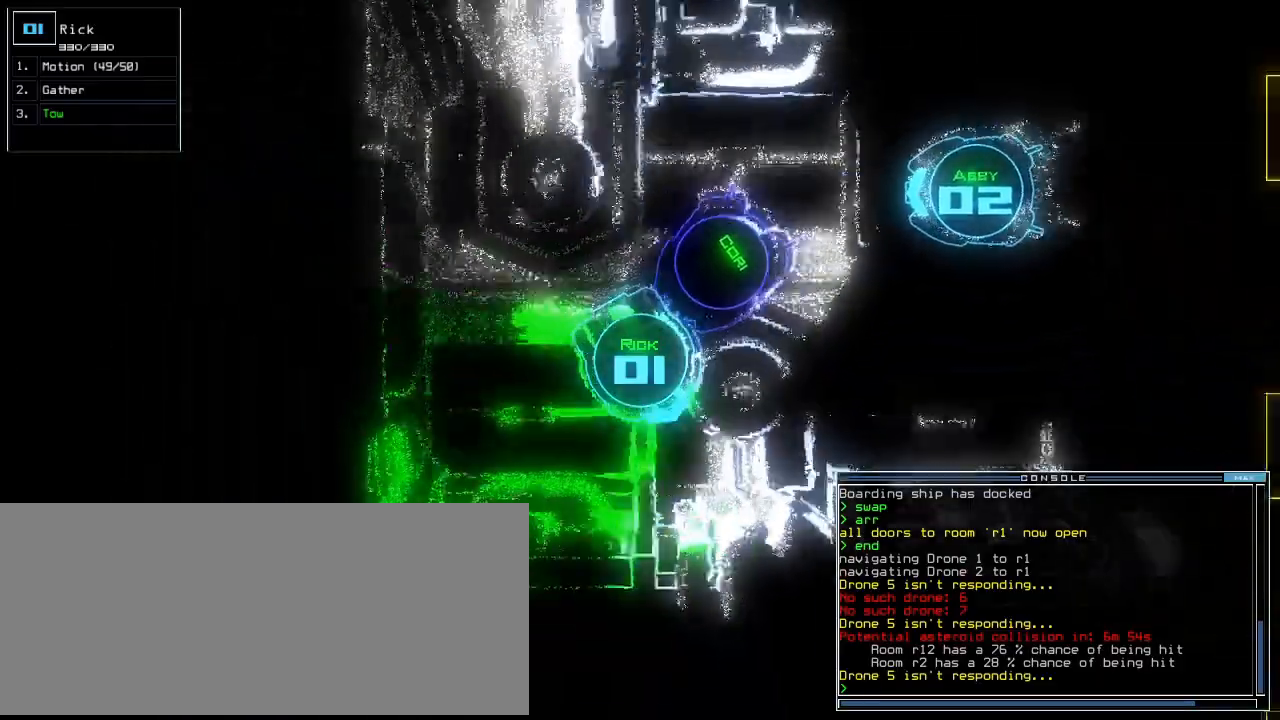
Gameplay with keyboard; each line is a JSON object with the keys held at the frame after it. "events" lists presses ("down") and releases ("up") of ".", "0", "1", "2", "3", "4", "5", "6", "7", "8", "9", "a", "b", "backspace", "c", "caps_lock", "comma", "ctrl_l", "ctrl_r", "d", "down", "e", "equals", "escape", "f", "f10", "g", "h", "i", "j", "k", "l", "left", "m", "minus", "n", "o", "p", "q", "quote", "r", "return", "right", "s", "semicolon", "shift_l", "shift_r", "space", "t", "tab", "tilde", "u", "up", "v", "w", "x", "y" and "z" between this image and that frame as [ms after this image, input, new state], when the widget could be followed in between. No other keys are recorded. Mouse input is not recorded.
{"keys": ["up"], "events": [[80, "left", "down"], [400, "left", "up"]]}
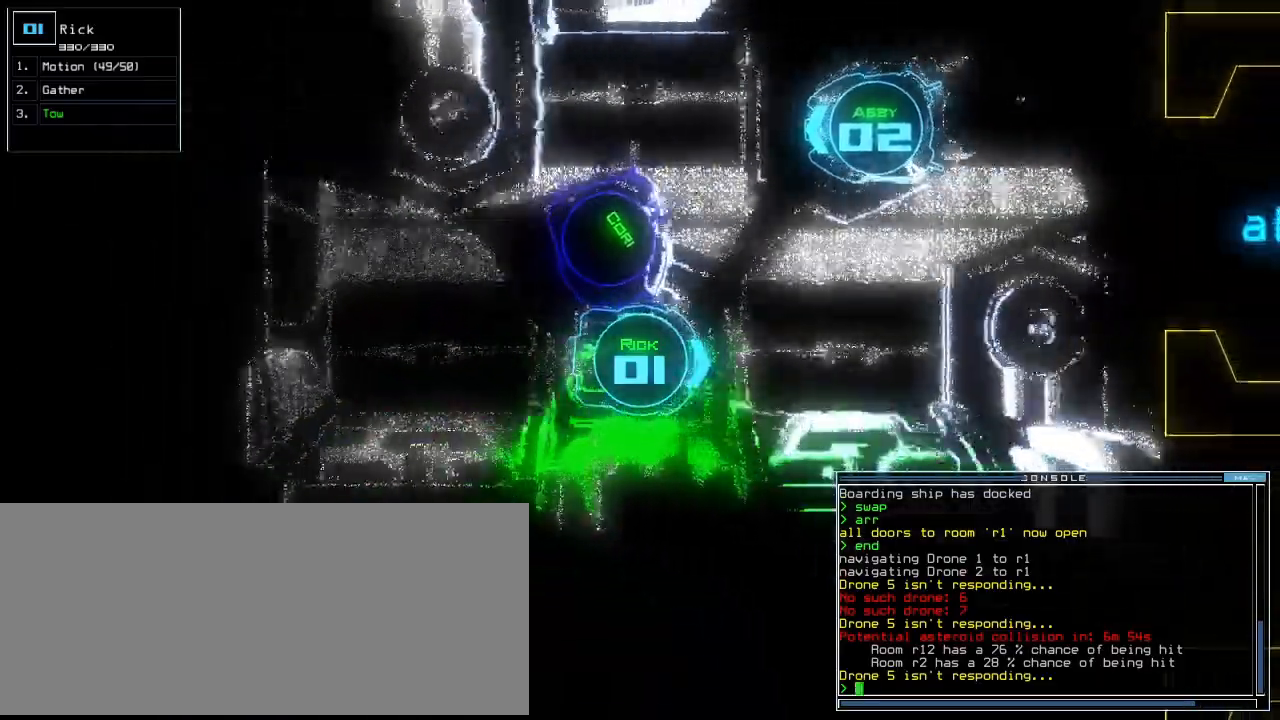
{"keys": ["up"], "events": []}
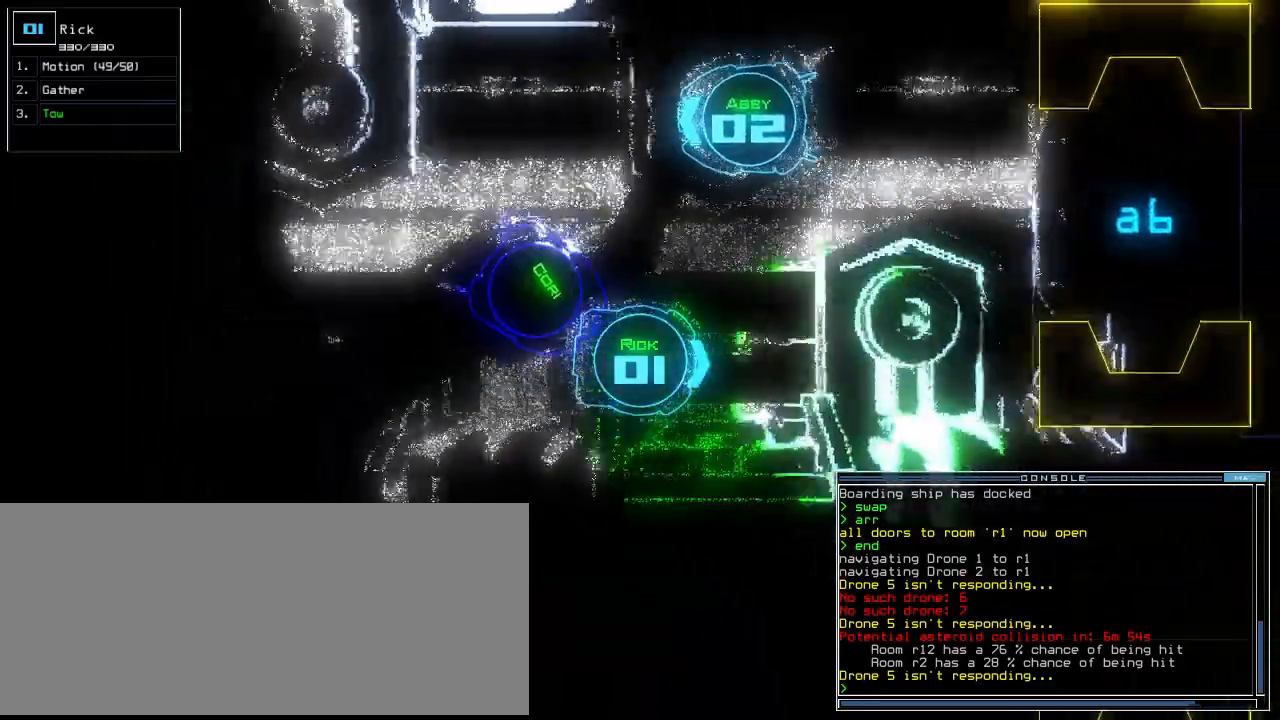
{"keys": [], "events": [[60, "up", "up"], [160, "t", "down"], [260, "o", "down"], [300, "t", "up"], [340, "o", "up"], [340, "return", "down"], [460, "return", "up"]]}
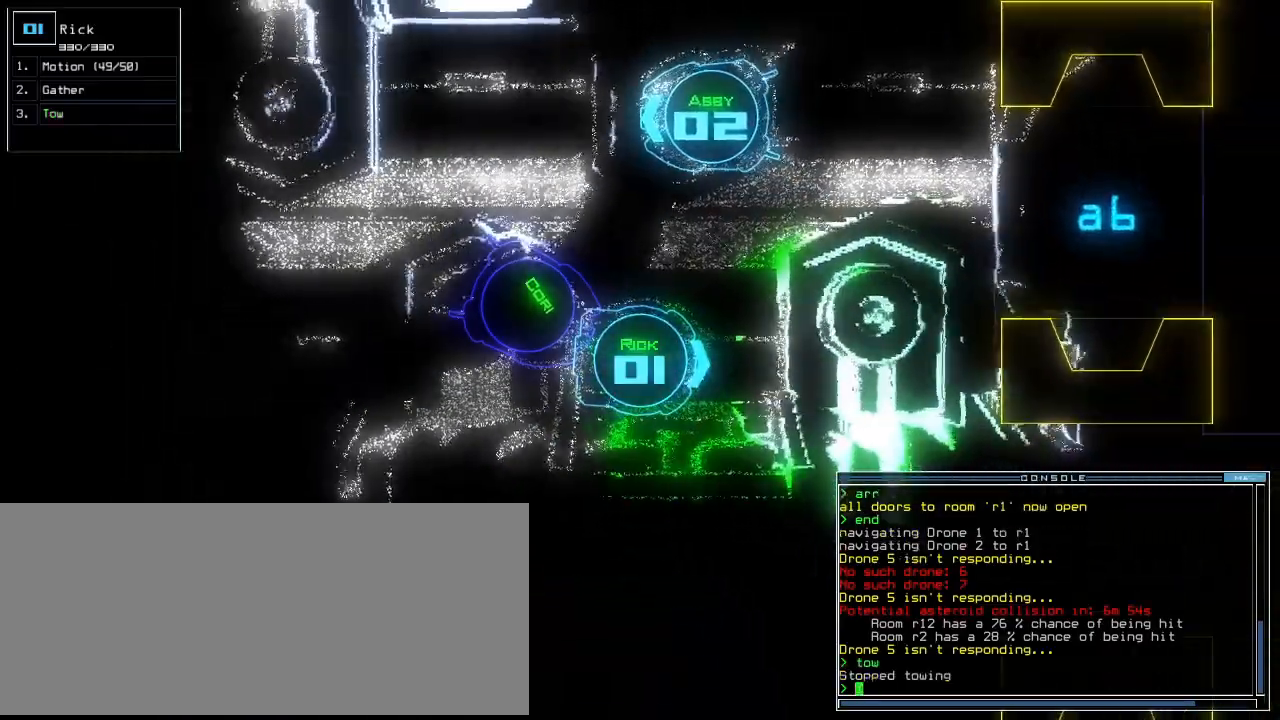
{"keys": ["5"], "events": [[460, "5", "down"]]}
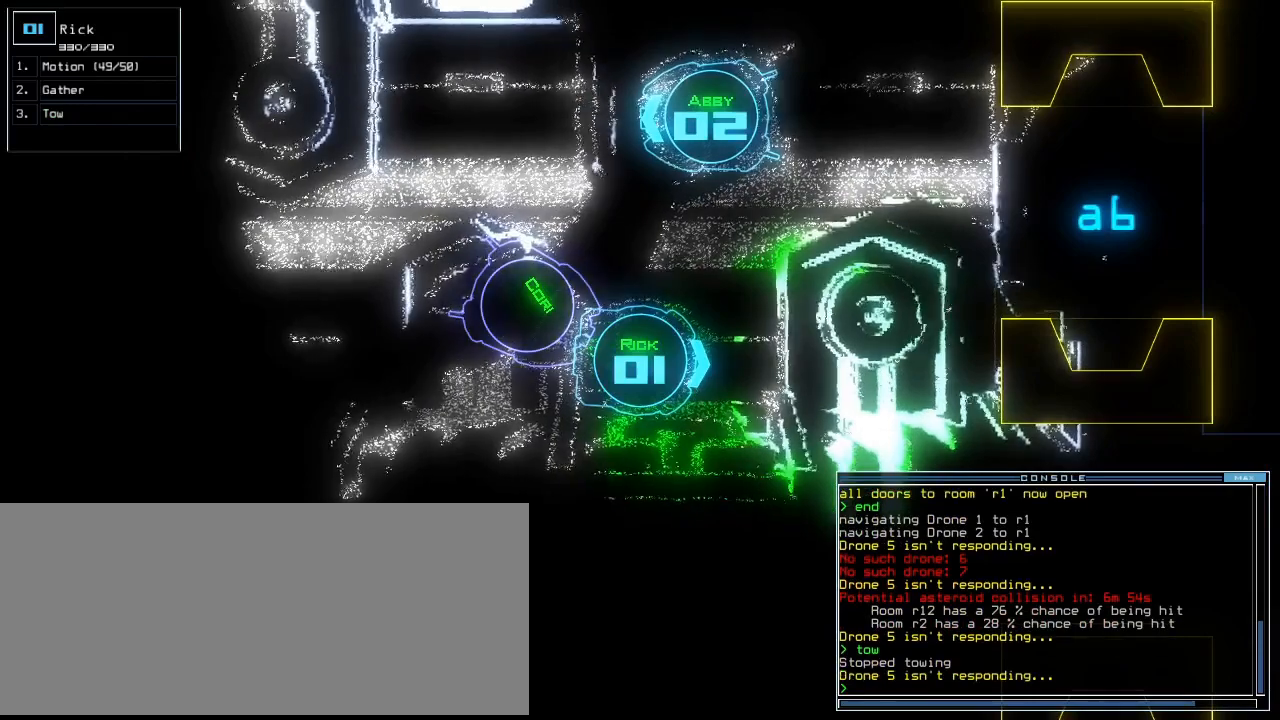
{"keys": [], "events": [[40, "5", "up"]]}
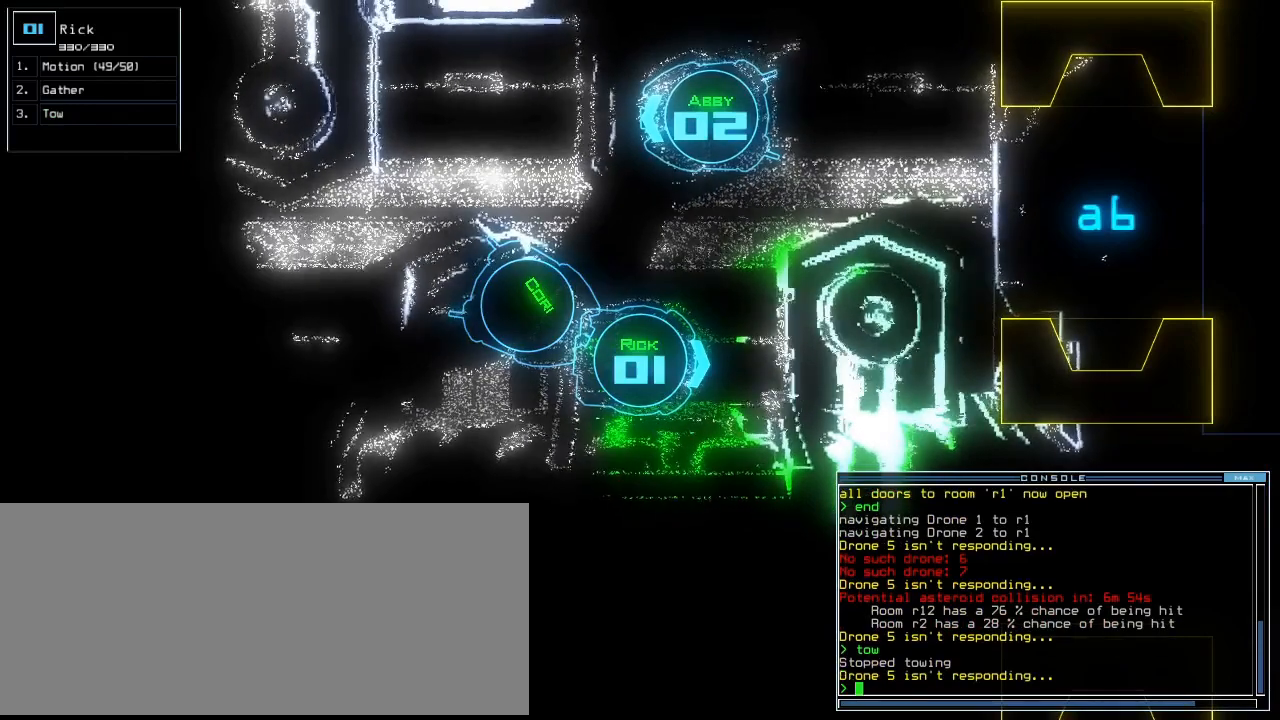
{"keys": ["space"], "events": [[460, "space", "down"]]}
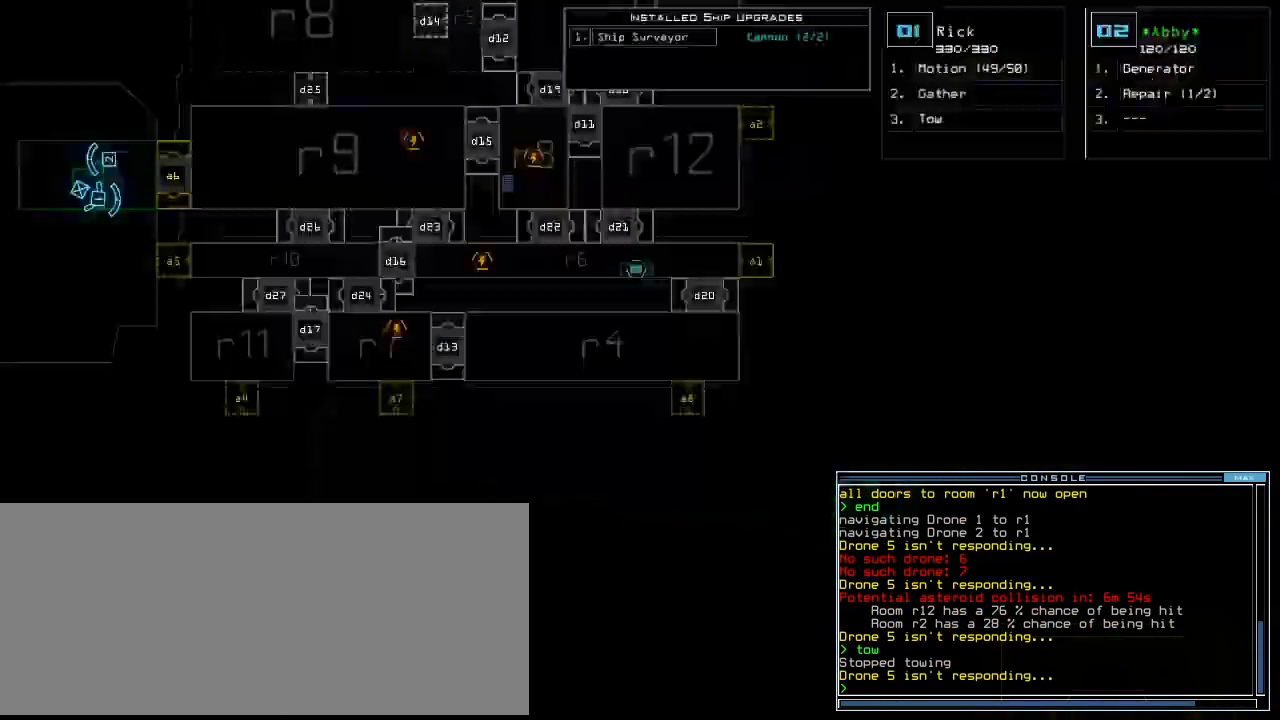
{"keys": [], "events": [[40, "space", "up"]]}
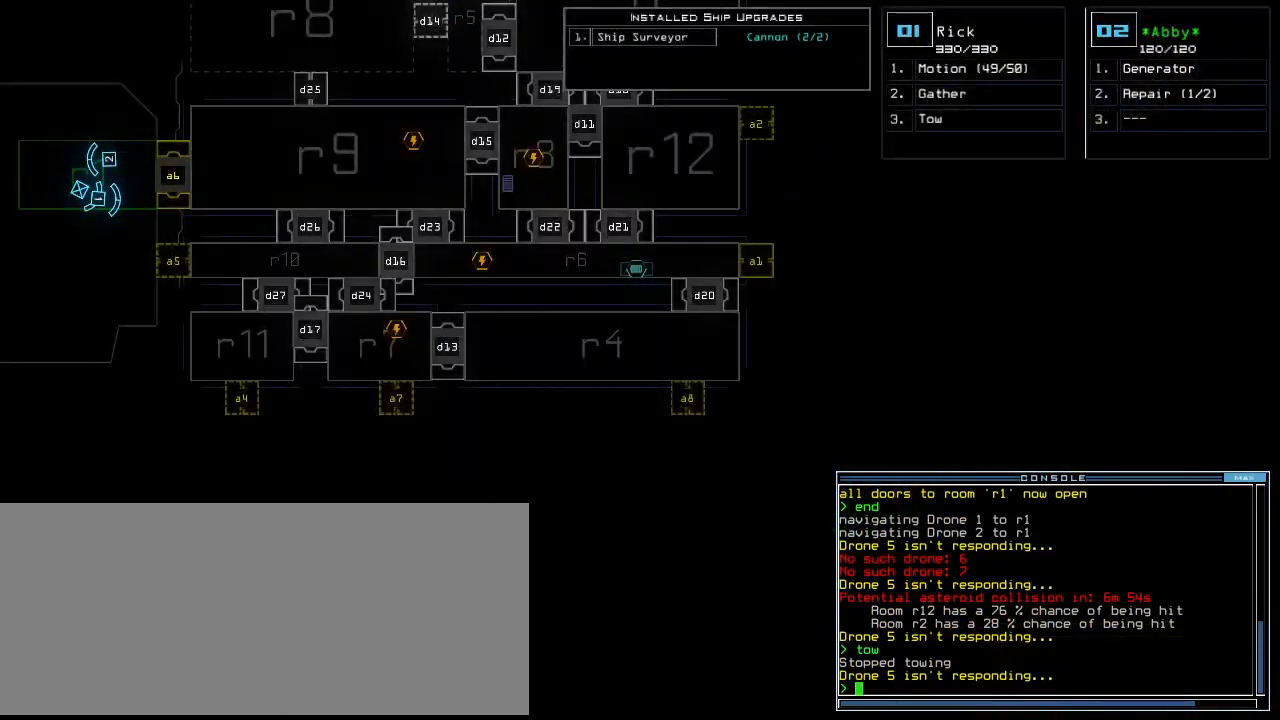
{"keys": [], "events": []}
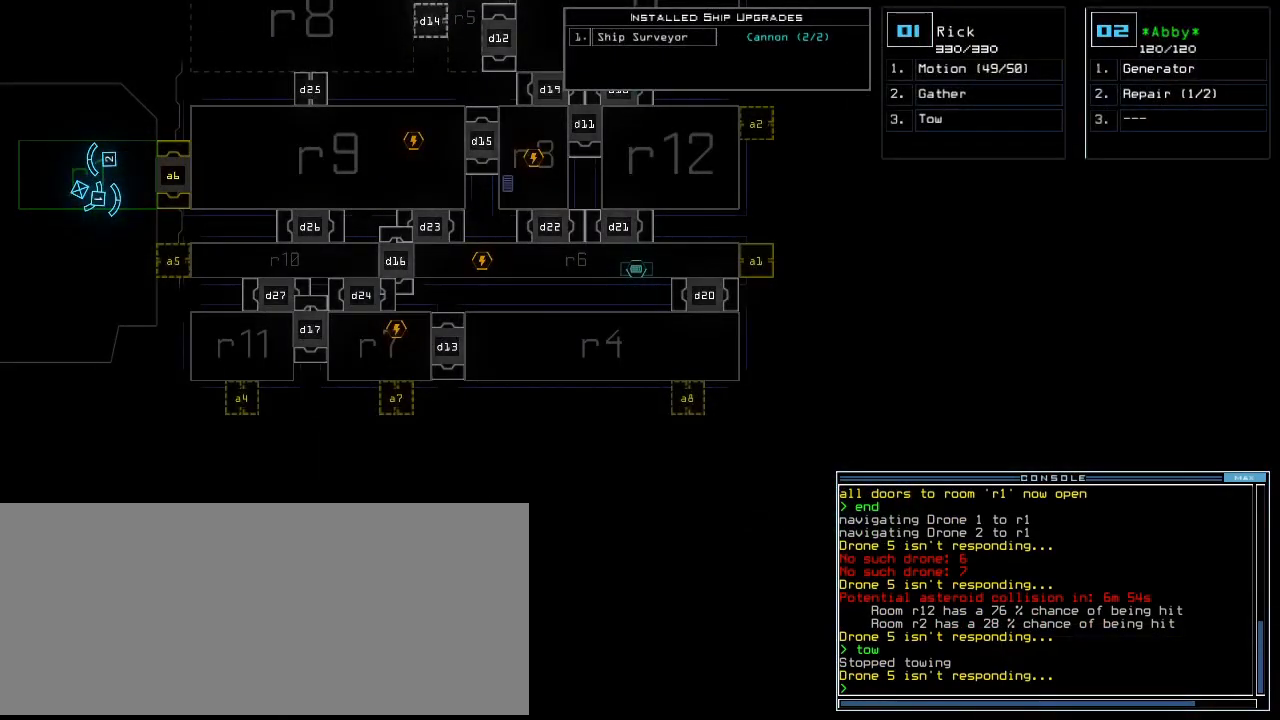
{"keys": [], "events": [[140, "up", "down"], [440, "up", "up"]]}
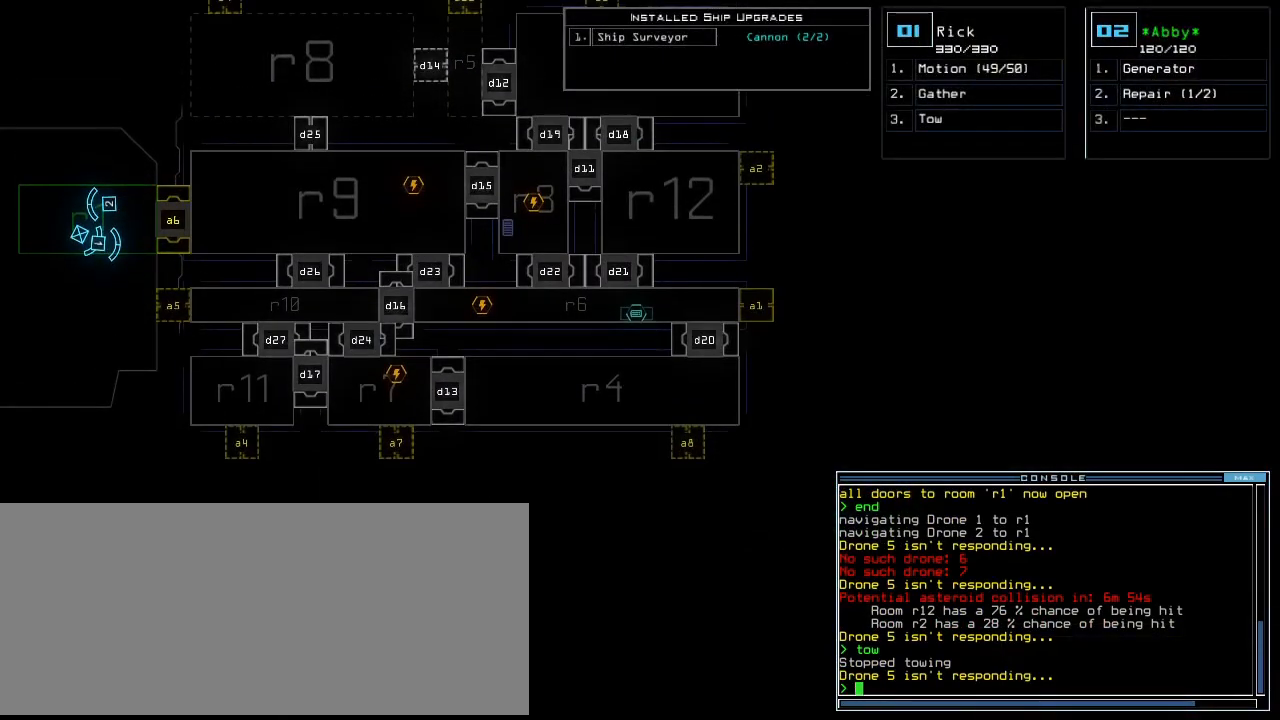
{"keys": [], "events": []}
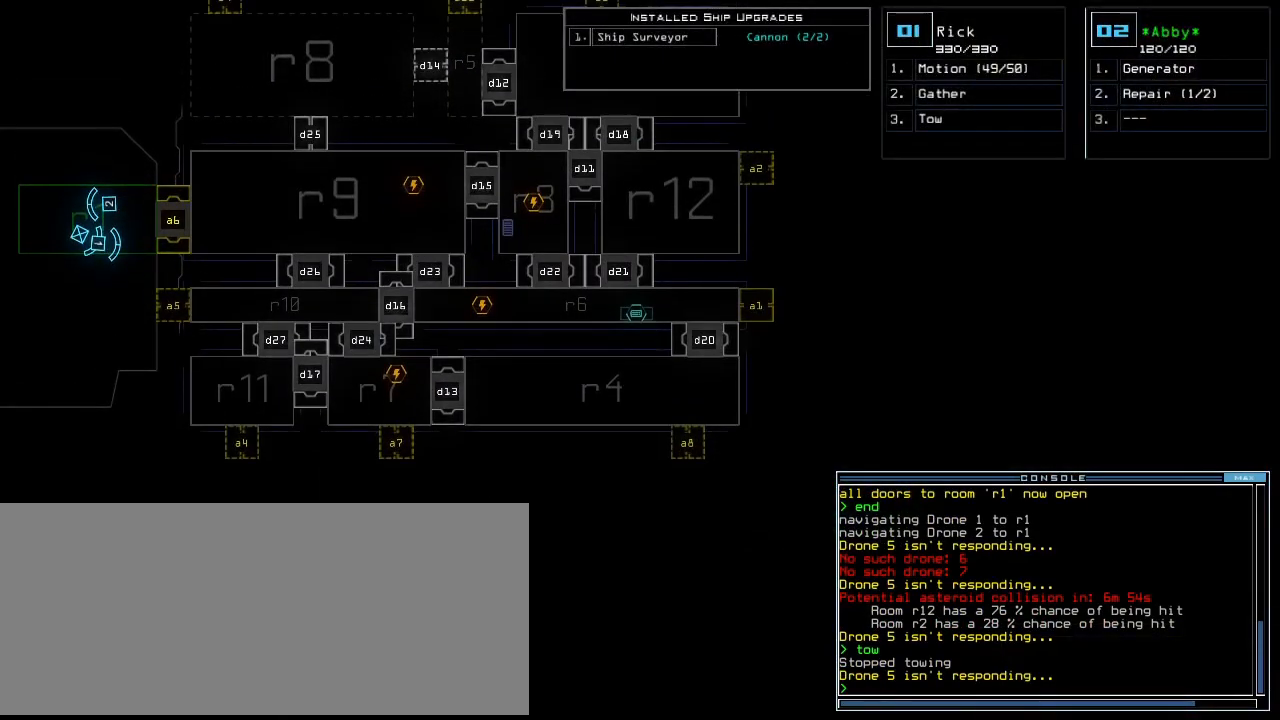
{"keys": [], "events": []}
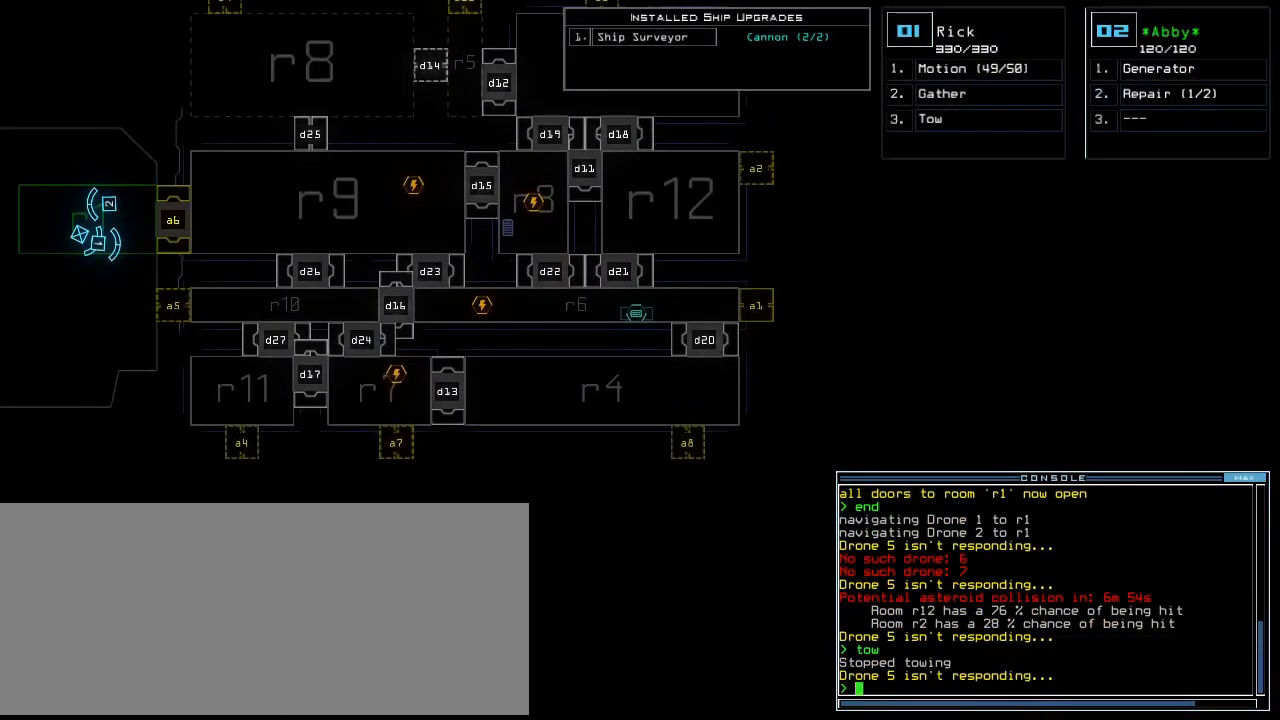
{"keys": [], "events": []}
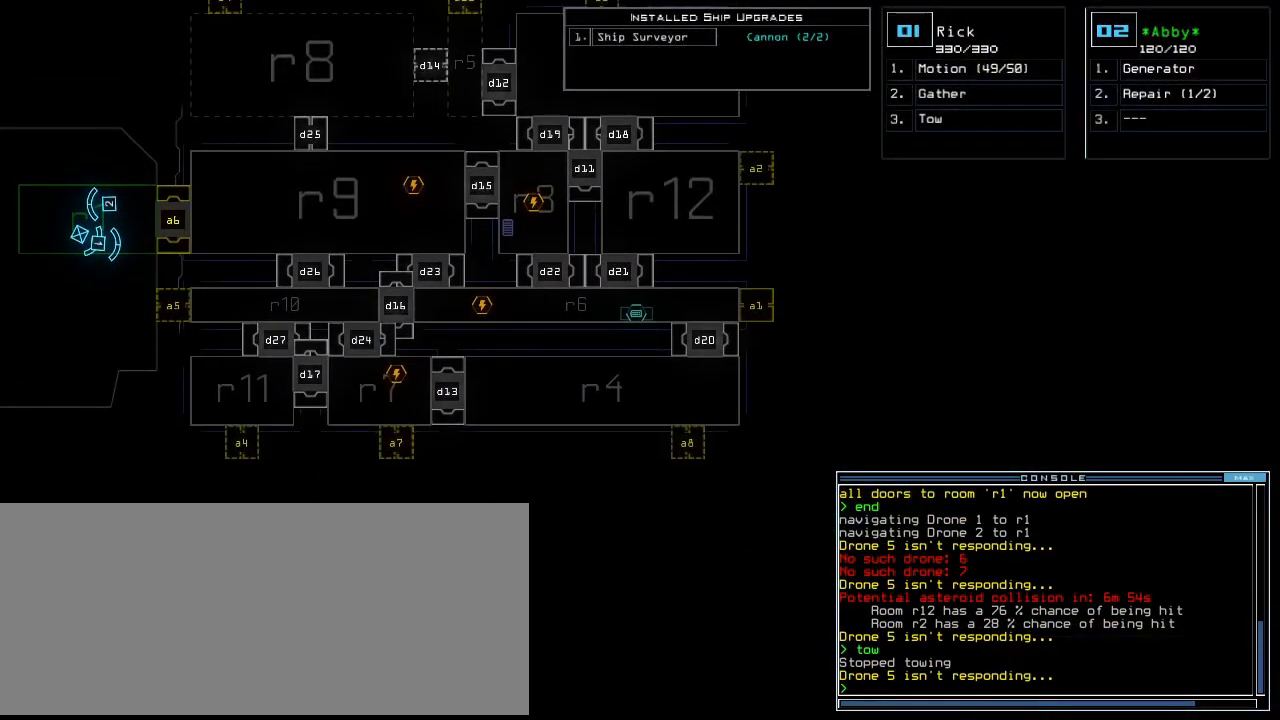
{"keys": ["2", "down", "right"], "events": [[420, "down", "down"], [440, "2", "down"], [500, "right", "down"]]}
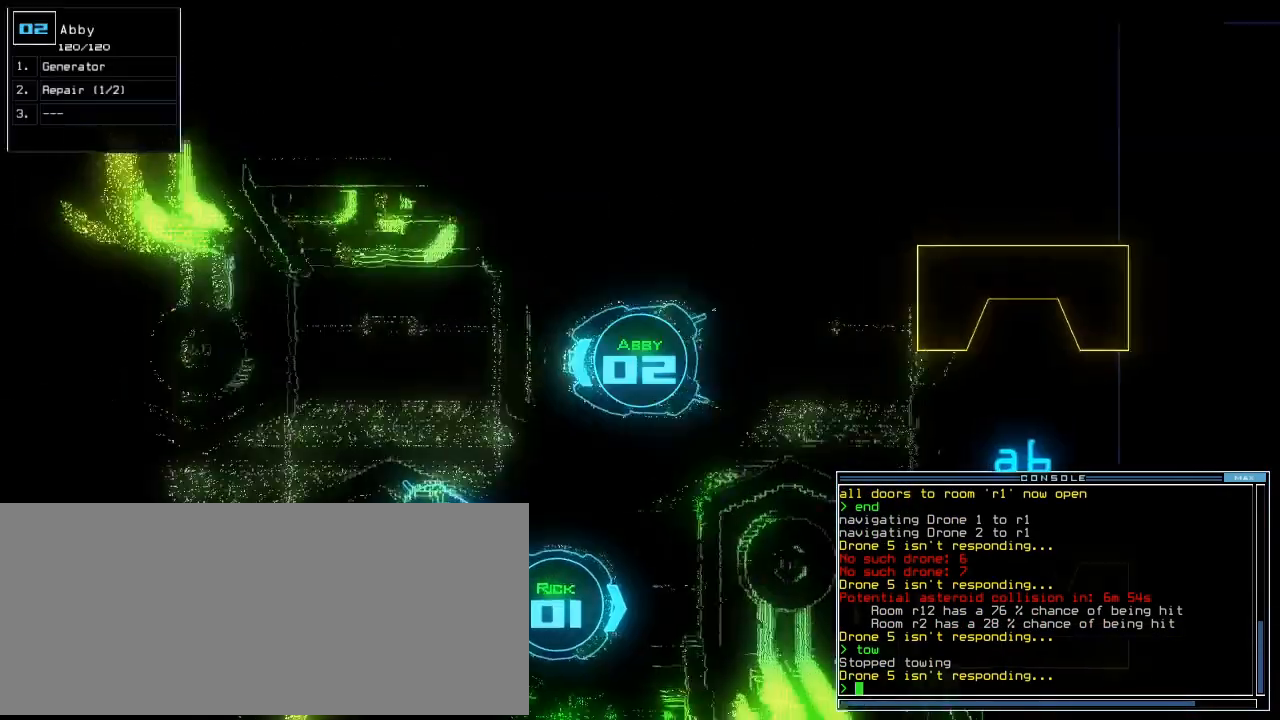
{"keys": ["right"], "events": [[20, "2", "up"], [500, "down", "up"]]}
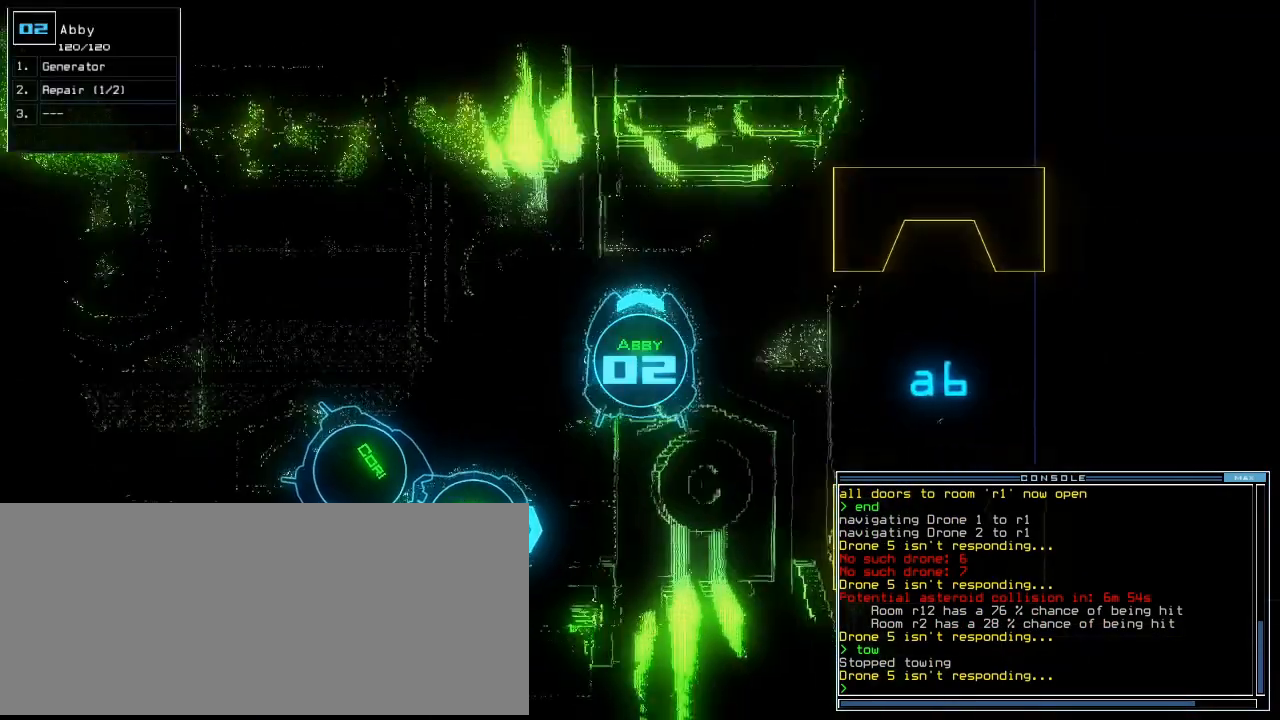
{"keys": ["right", "up"], "events": [[80, "up", "down"]]}
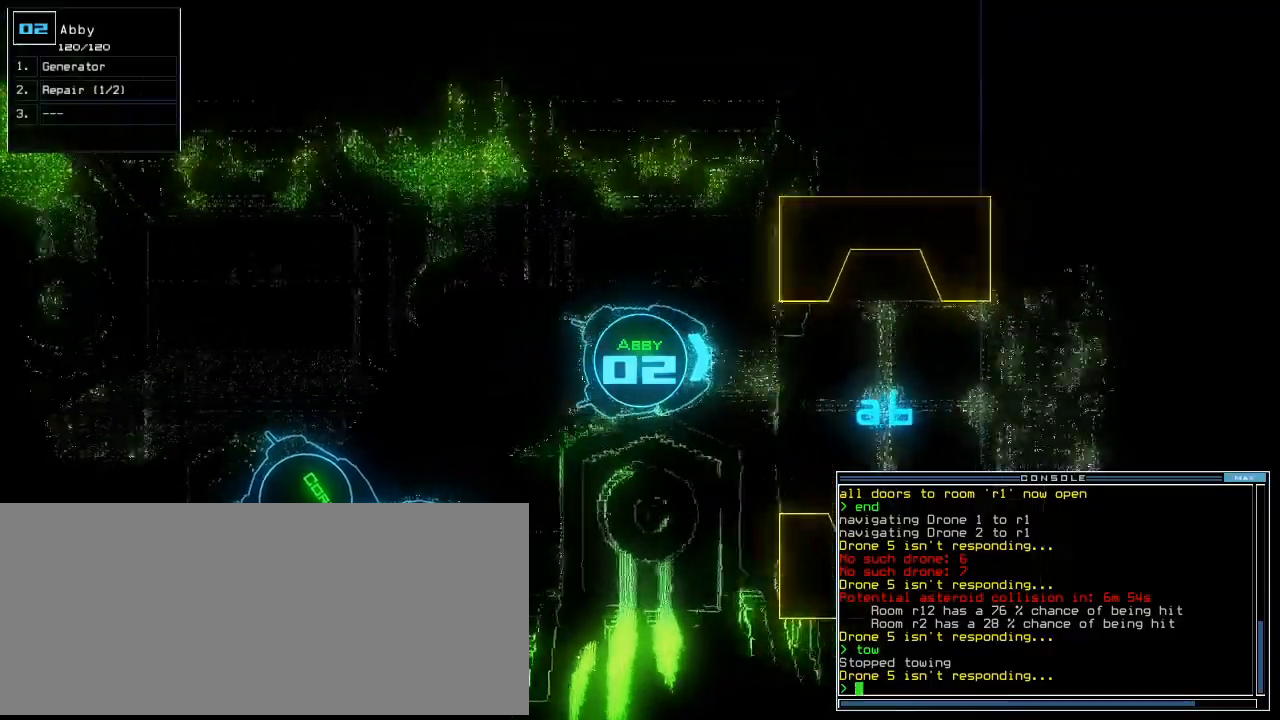
{"keys": ["up"]}
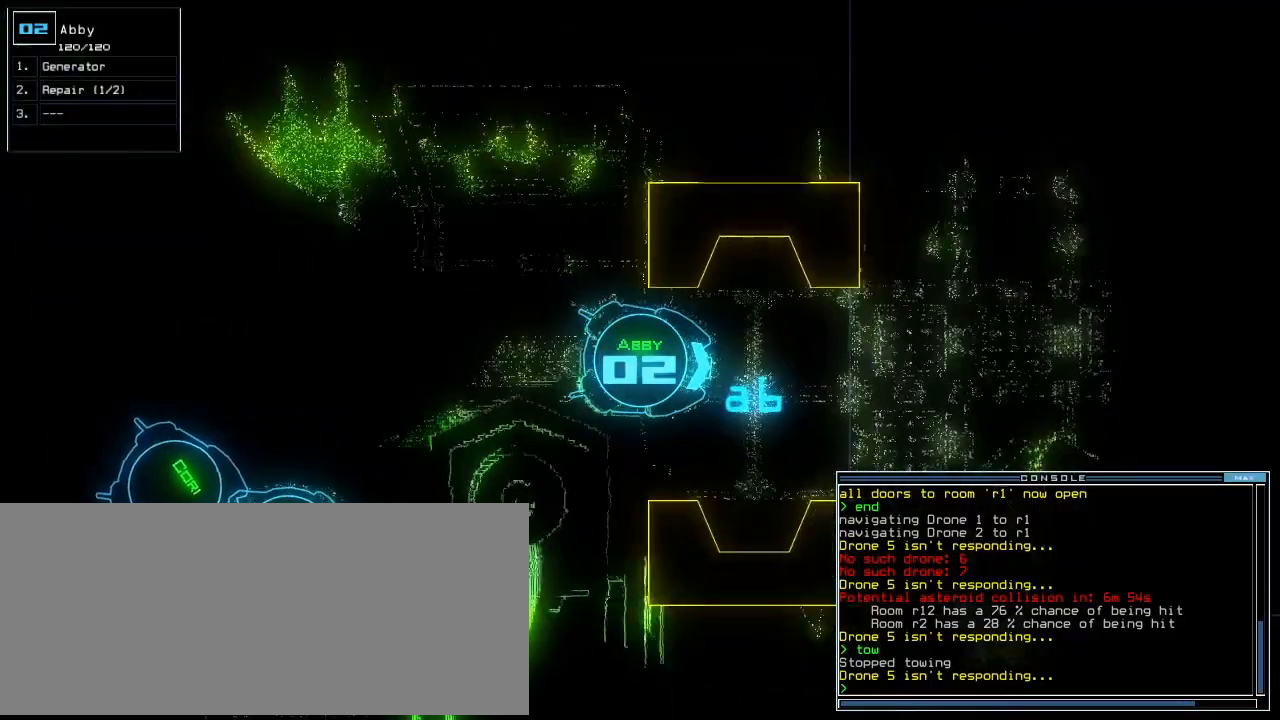
{"keys": ["up"], "events": []}